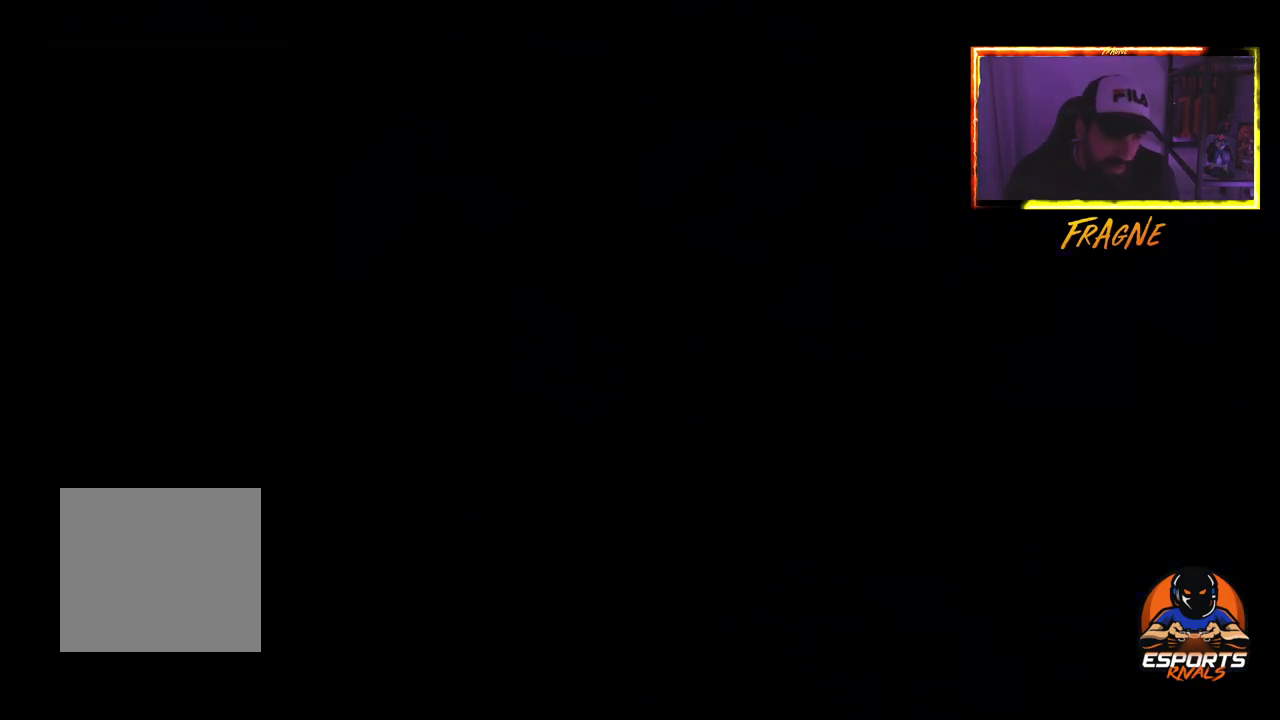
Gameplay with a controller (PlayStation layout); each line is a JSON object with the inputs held at the frame after it. "events" lists button and stick changes between this image and that frame as [ms after this image, input, new state], when the widget could be followed in between.
{"buttons": [], "left_stick": "center", "right_stick": "center", "events": []}
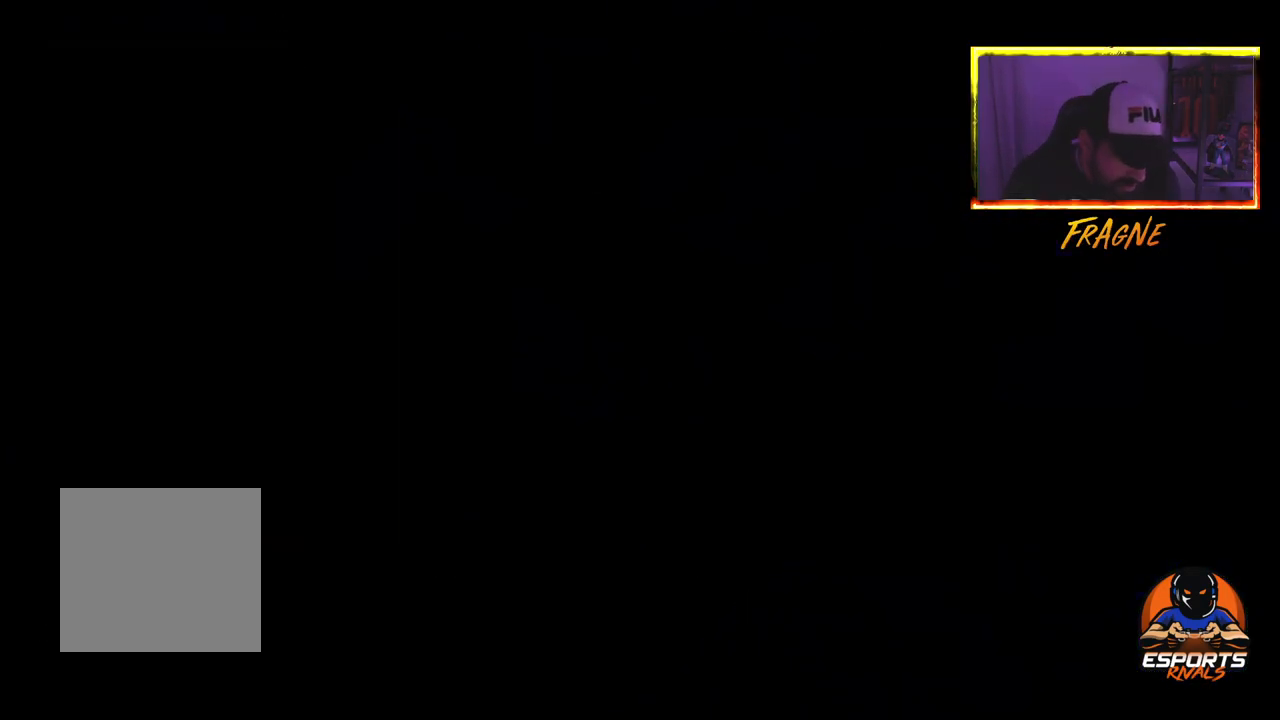
{"buttons": [], "left_stick": "center", "right_stick": "center", "events": []}
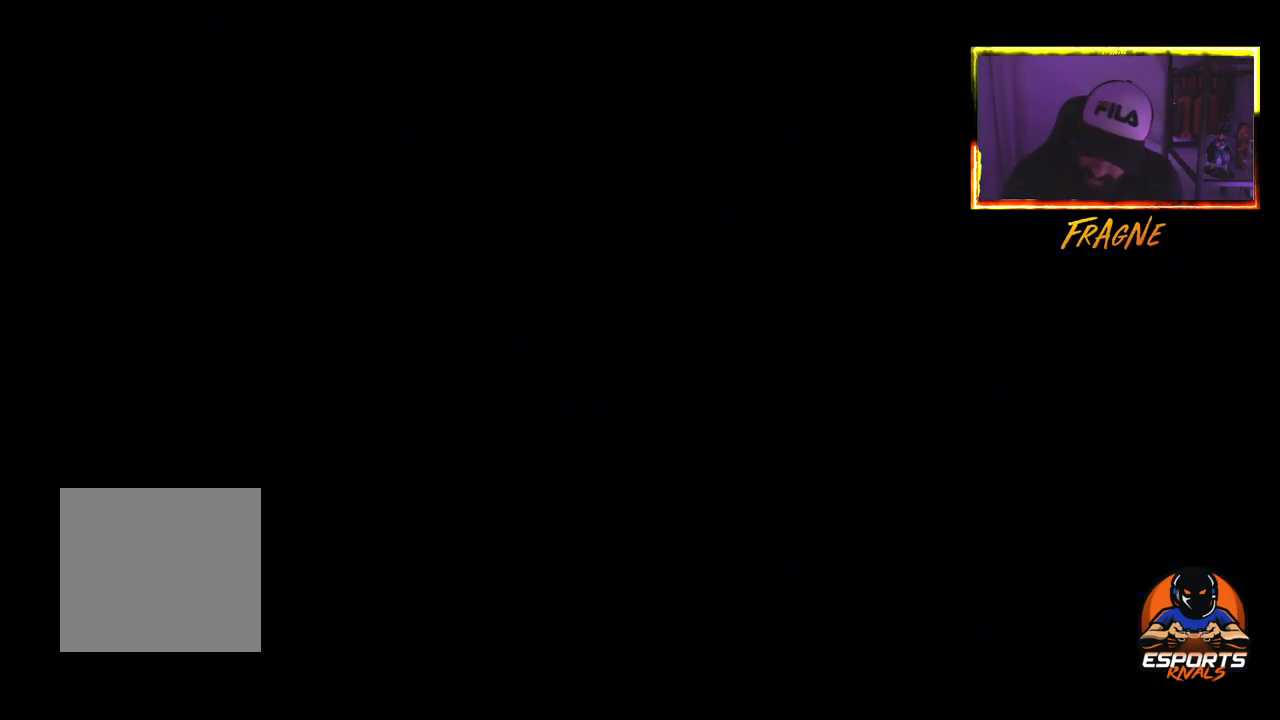
{"buttons": [], "left_stick": "center", "right_stick": "center", "events": []}
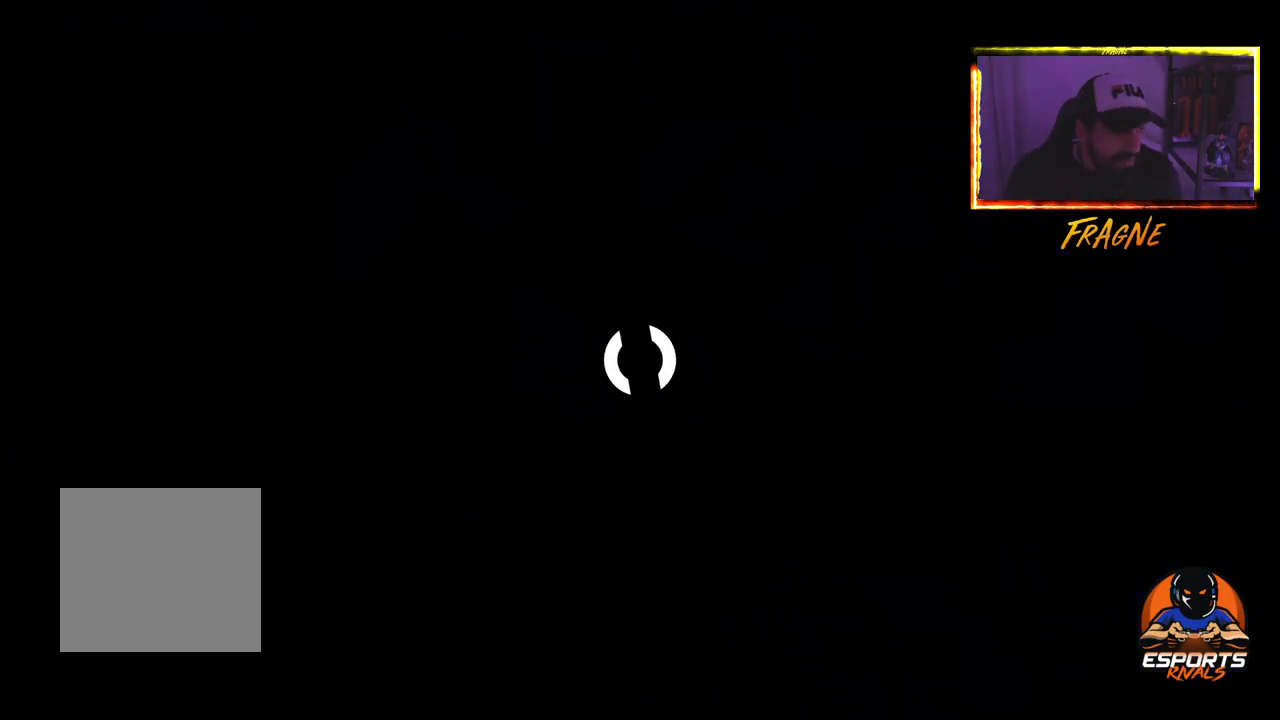
{"buttons": [], "left_stick": "center", "right_stick": "center", "events": []}
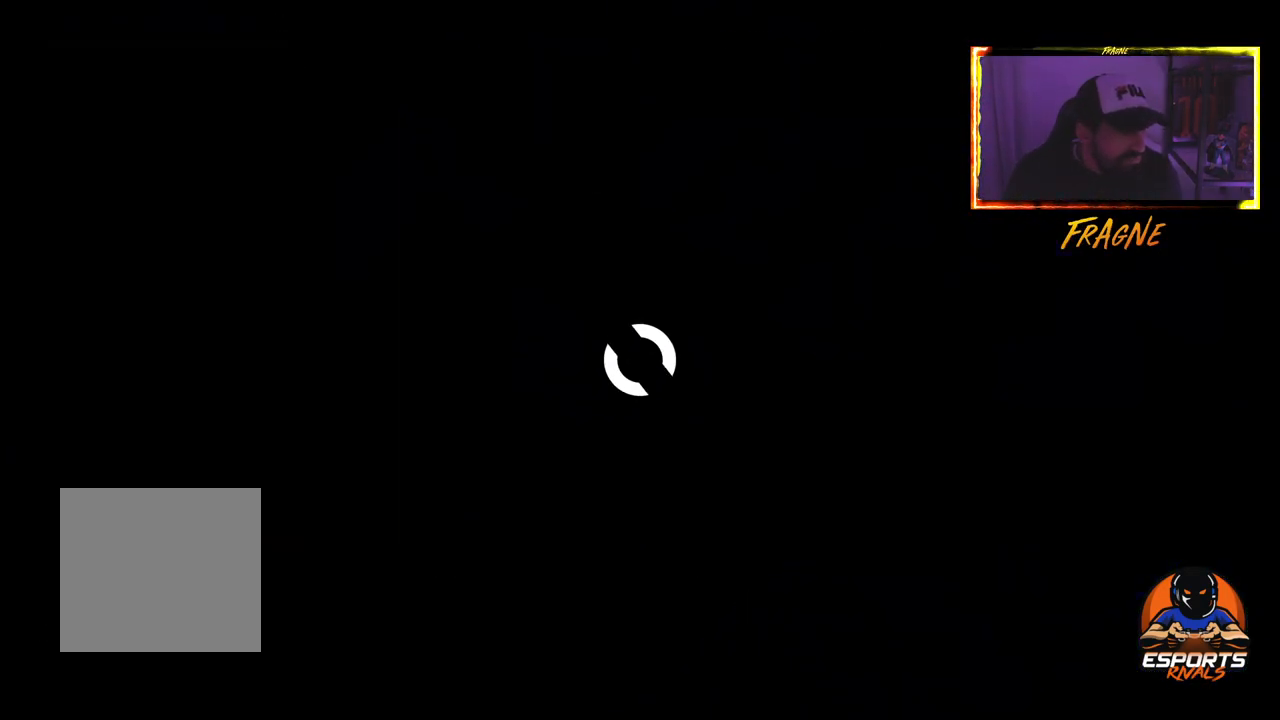
{"buttons": [], "left_stick": "center", "right_stick": "center", "events": []}
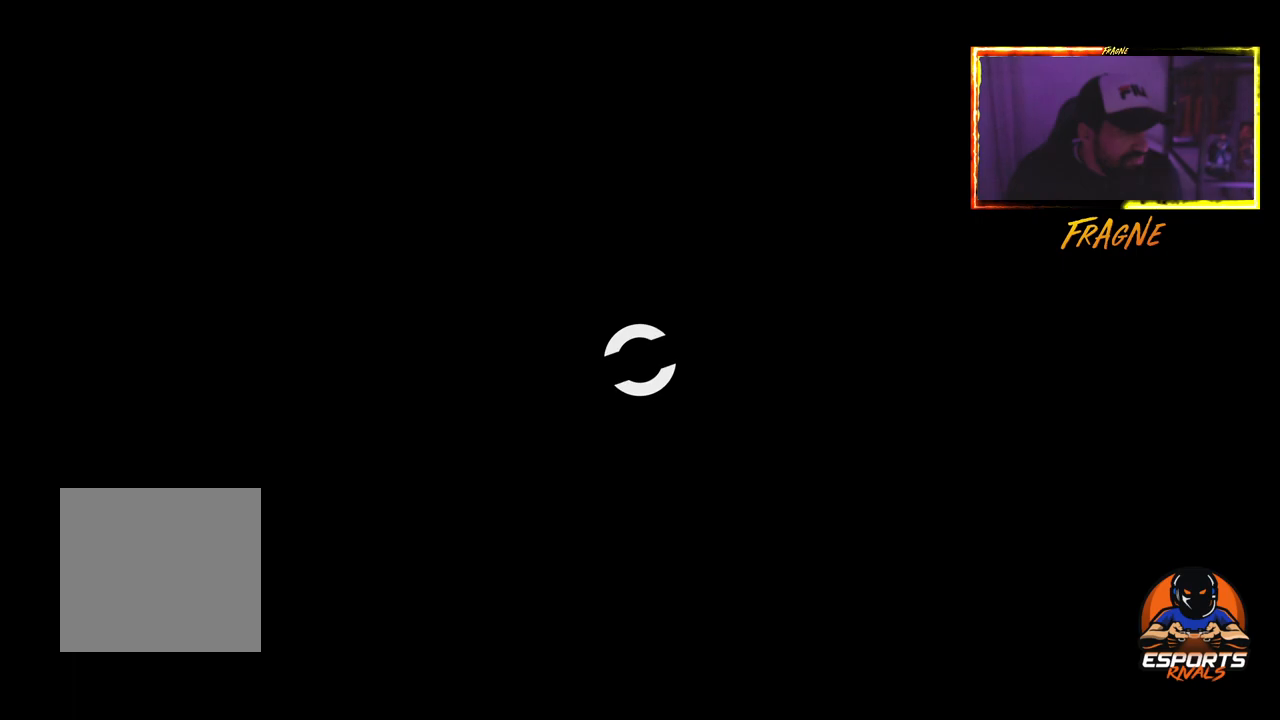
{"buttons": [], "left_stick": "center", "right_stick": "center", "events": []}
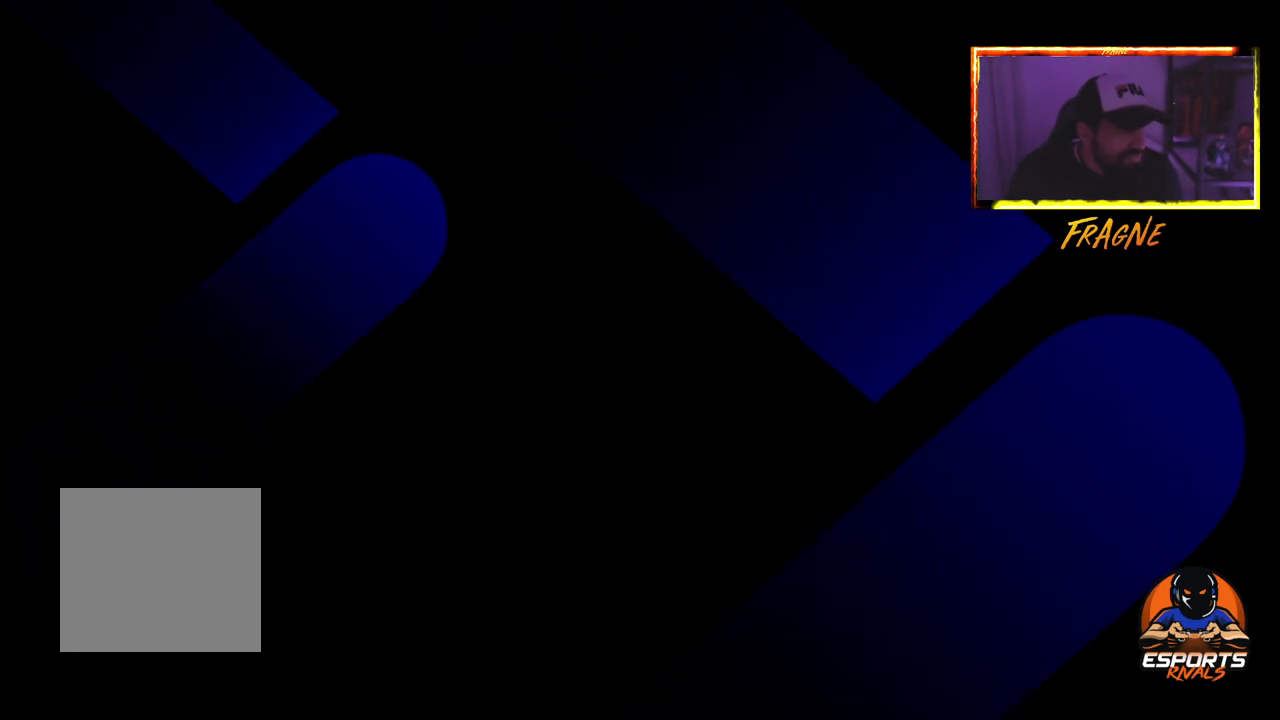
{"buttons": [], "left_stick": "center", "right_stick": "center", "events": []}
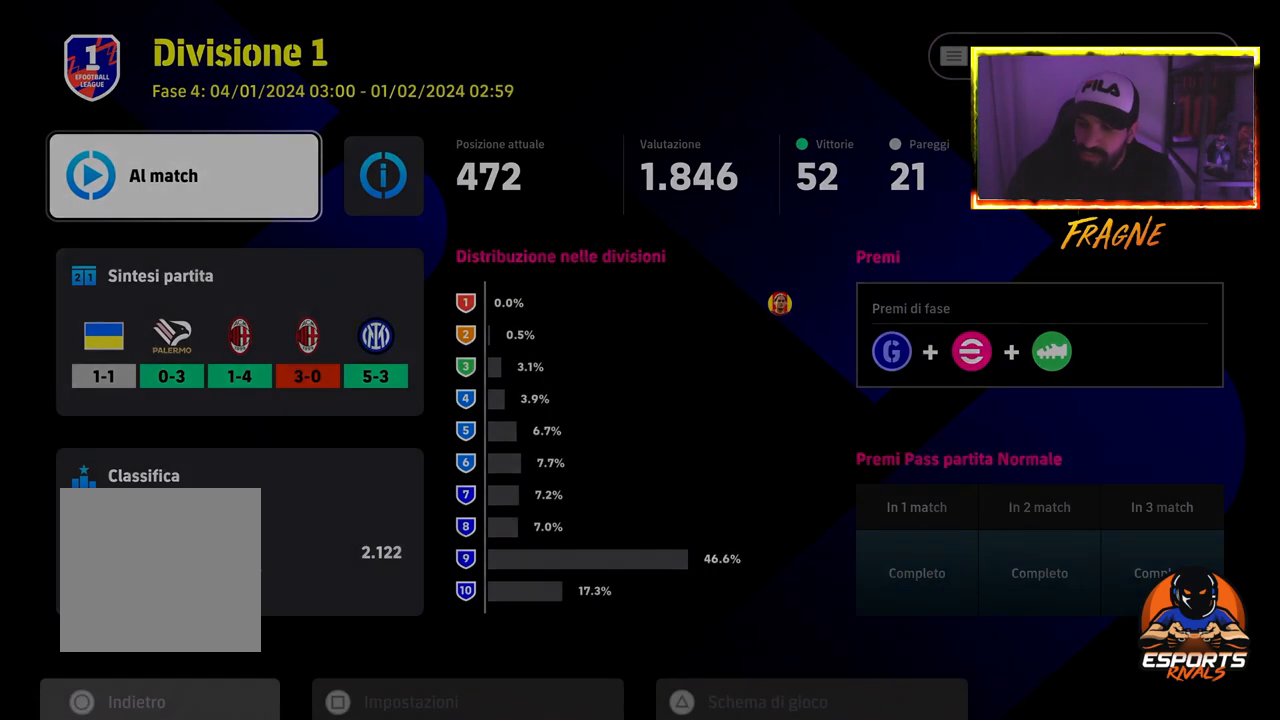
{"buttons": [], "left_stick": "center", "right_stick": "center", "events": []}
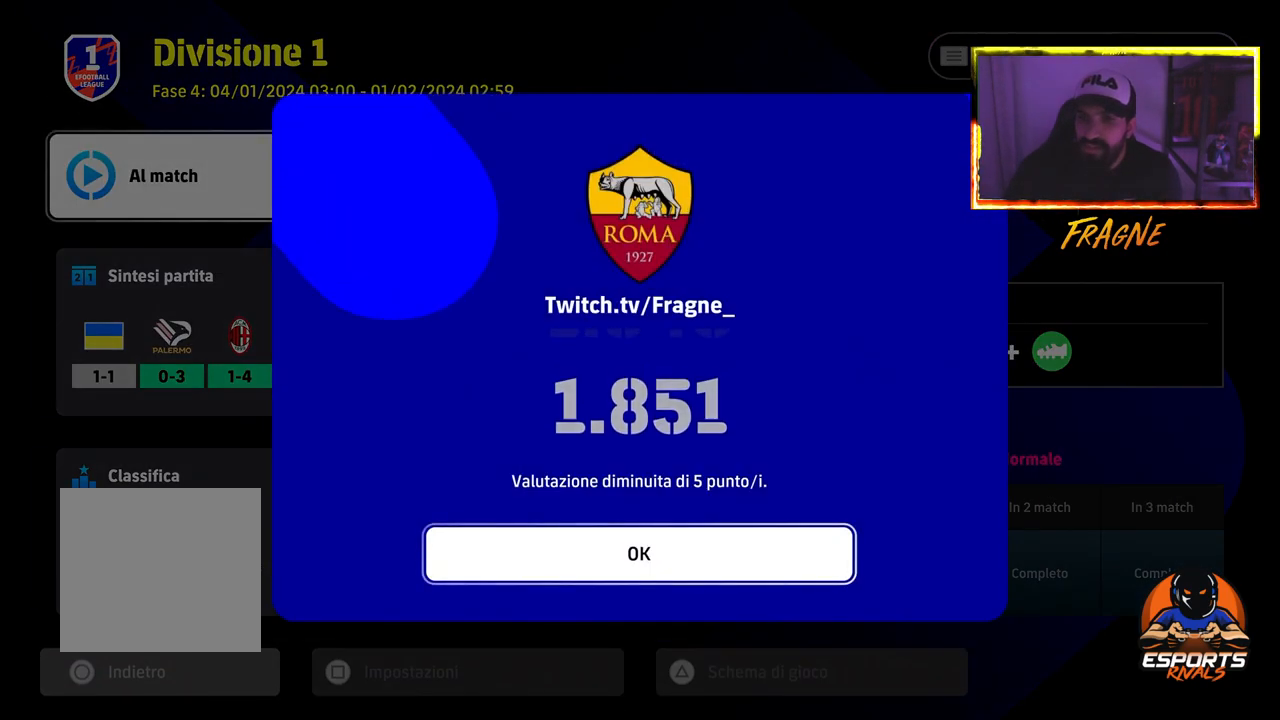
{"buttons": [], "left_stick": "center", "right_stick": "center", "events": []}
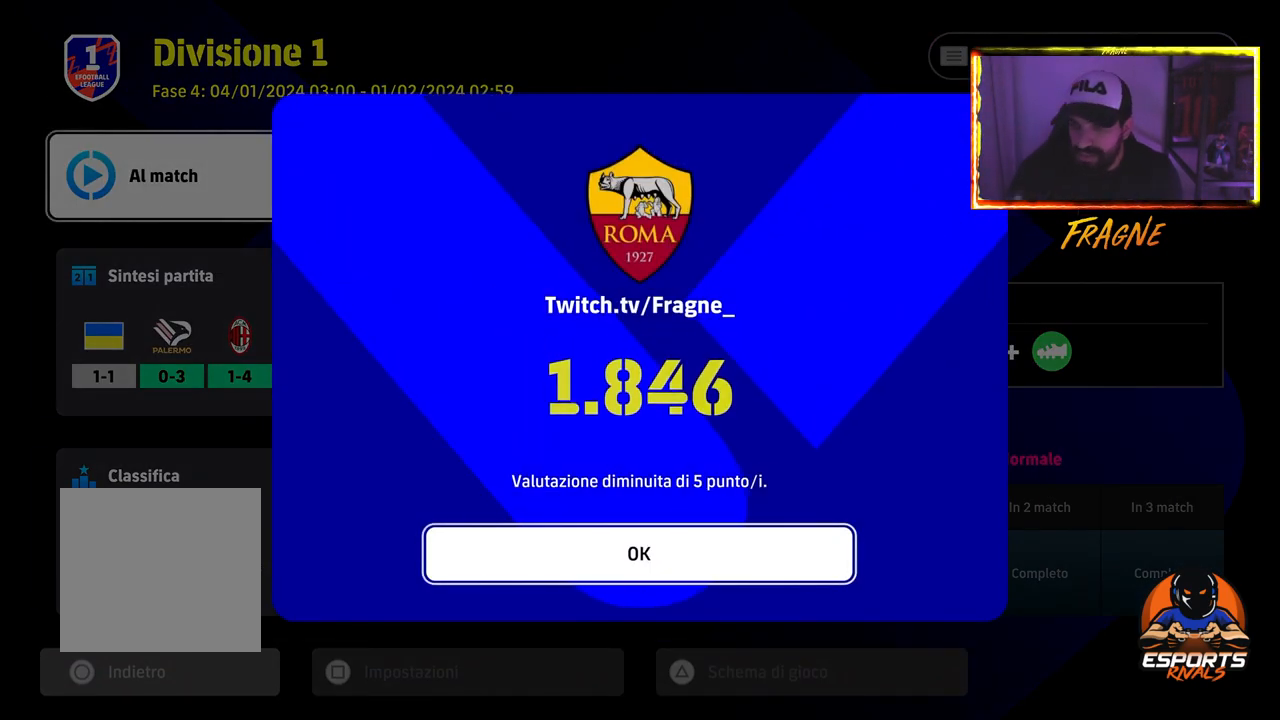
{"buttons": ["CROSS"], "left_stick": "center", "right_stick": "center", "events": [[467, "CROSS", "down"]]}
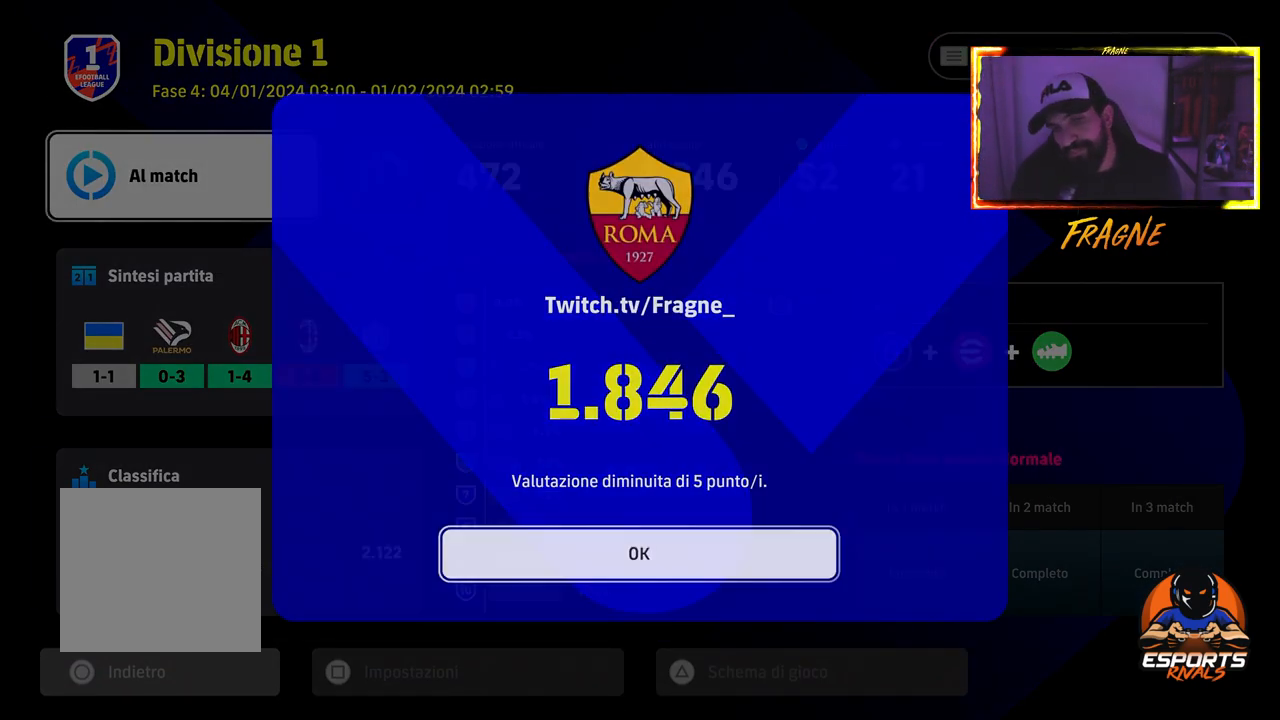
{"buttons": [], "left_stick": "center", "right_stick": "center", "events": [[133, "CROSS", "up"]]}
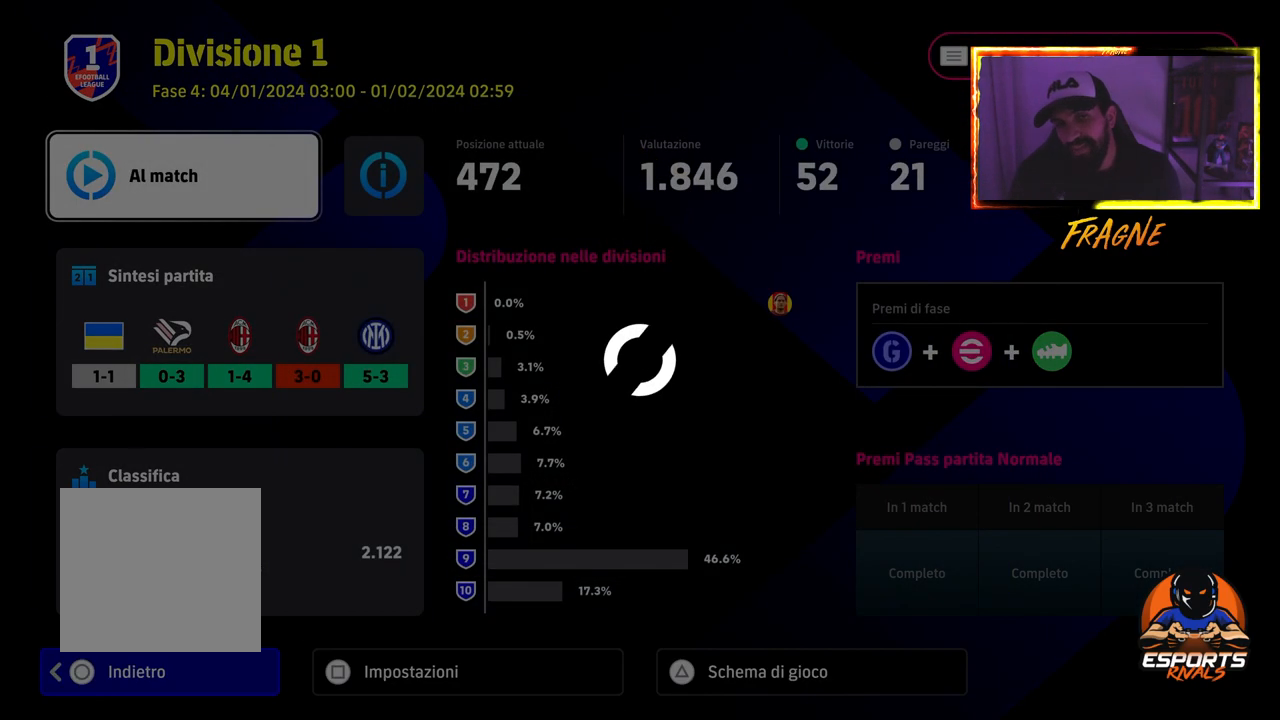
{"buttons": [], "left_stick": "center", "right_stick": "center", "events": []}
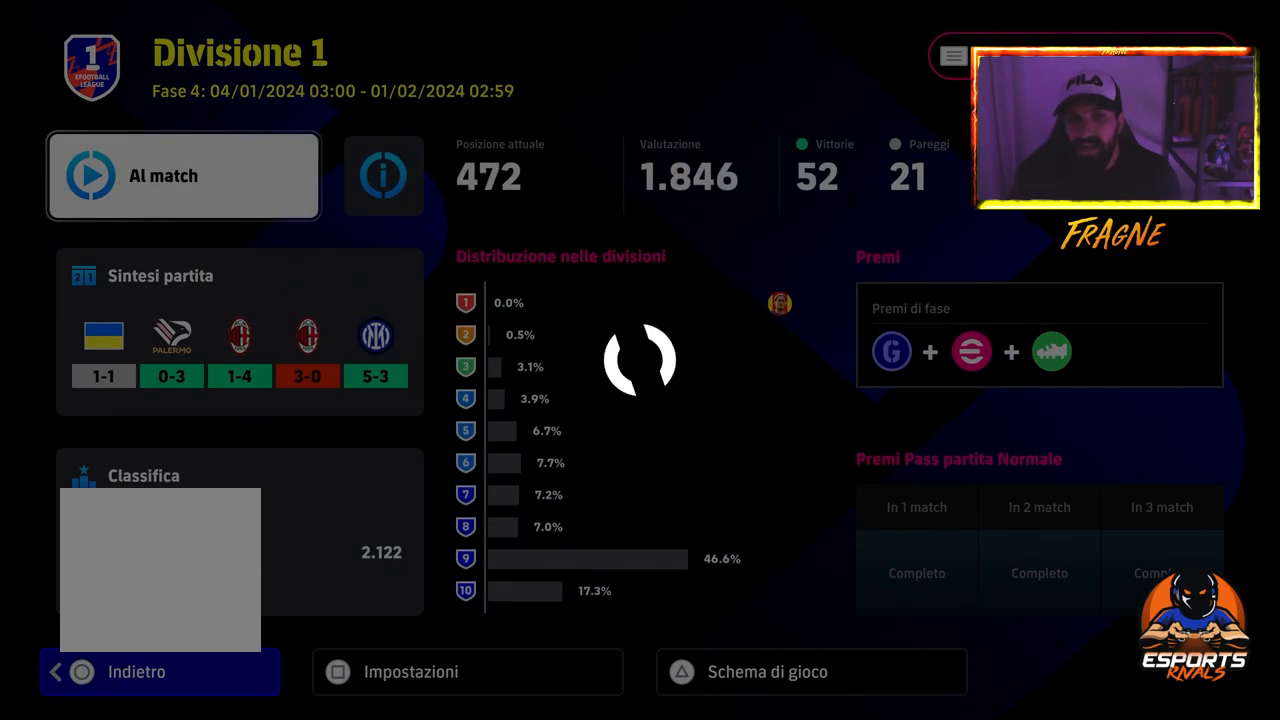
{"buttons": ["DPAD_DOWN"], "left_stick": "center", "right_stick": "center", "events": [[383, "DPAD_DOWN", "down"]]}
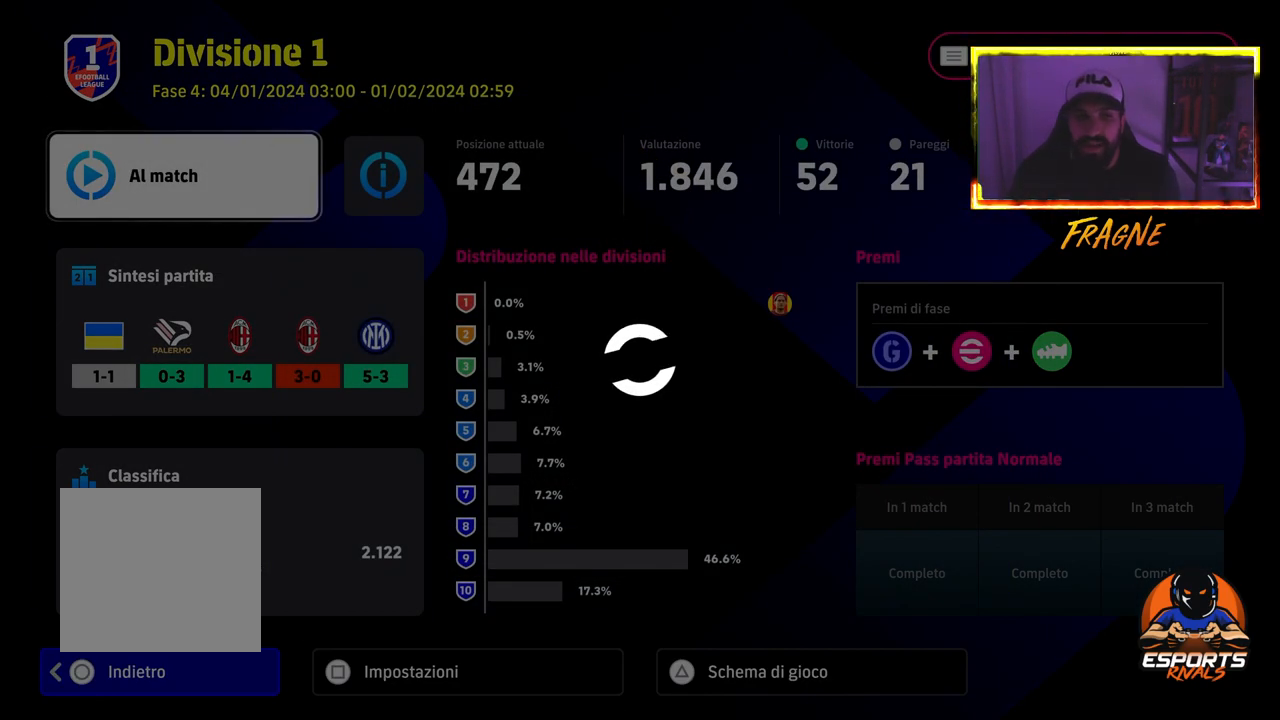
{"buttons": [], "left_stick": "center", "right_stick": "center", "events": [[17, "DPAD_DOWN", "up"], [200, "DPAD_DOWN", "down"], [317, "DPAD_DOWN", "up"]]}
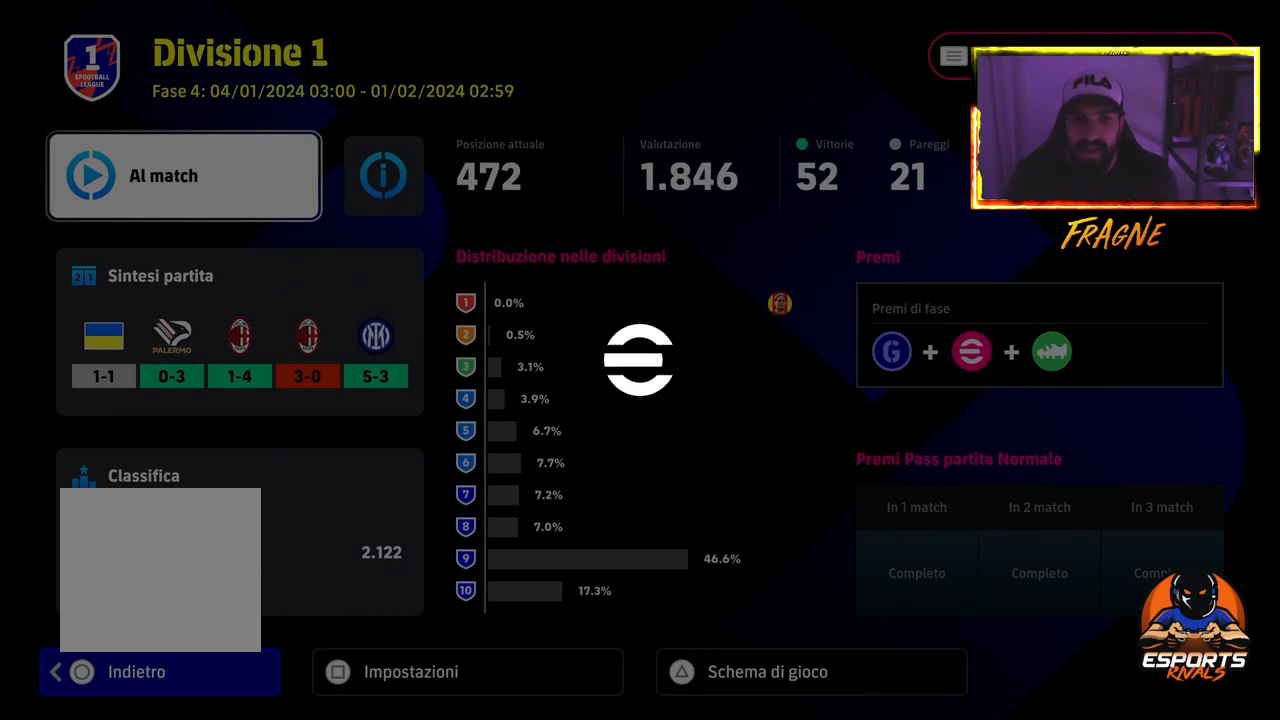
{"buttons": [], "left_stick": "center", "right_stick": "center", "events": [[50, "DPAD_DOWN", "down"], [167, "DPAD_DOWN", "up"], [367, "CROSS", "down"], [483, "CROSS", "up"]]}
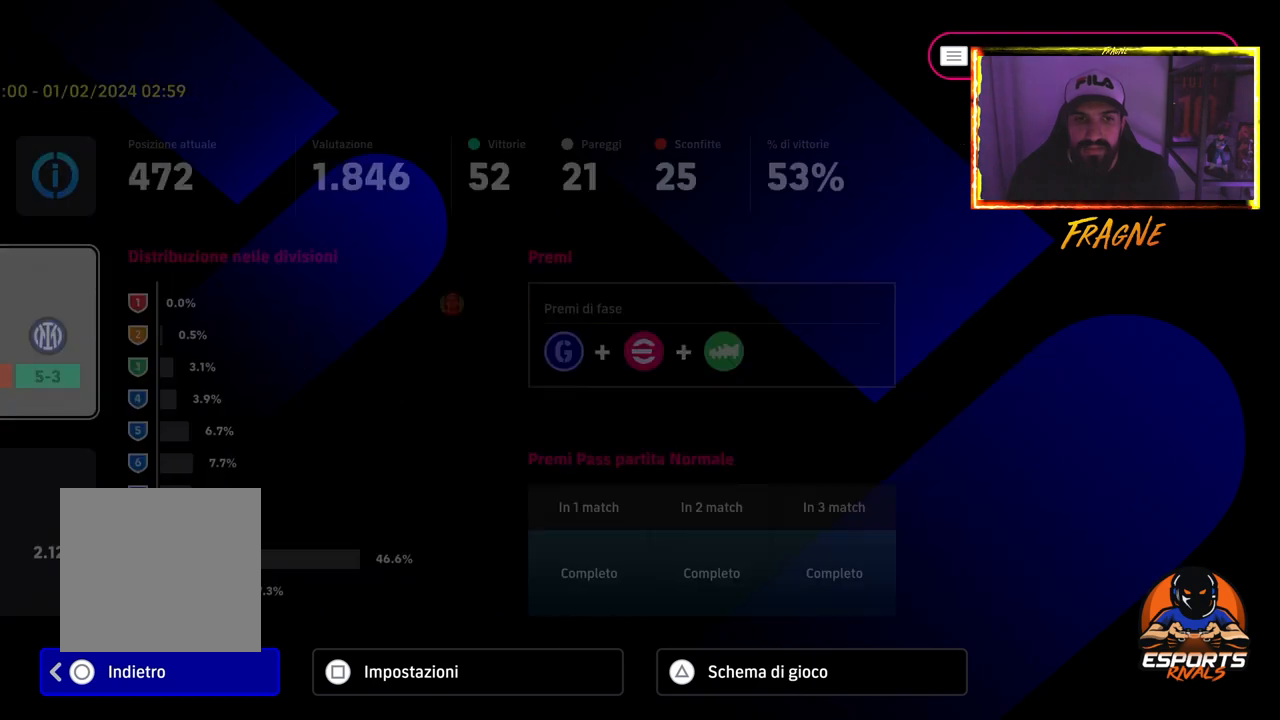
{"buttons": [], "left_stick": "center", "right_stick": "center", "events": []}
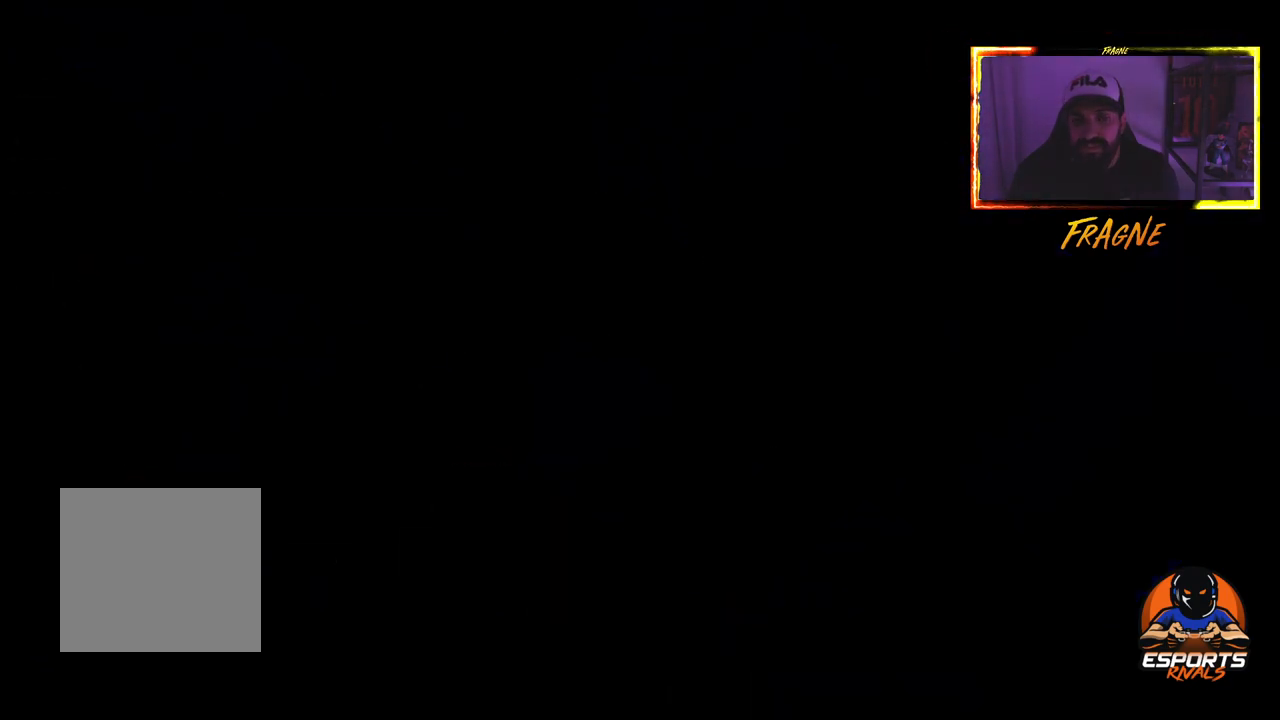
{"buttons": [], "left_stick": "center", "right_stick": "center", "events": []}